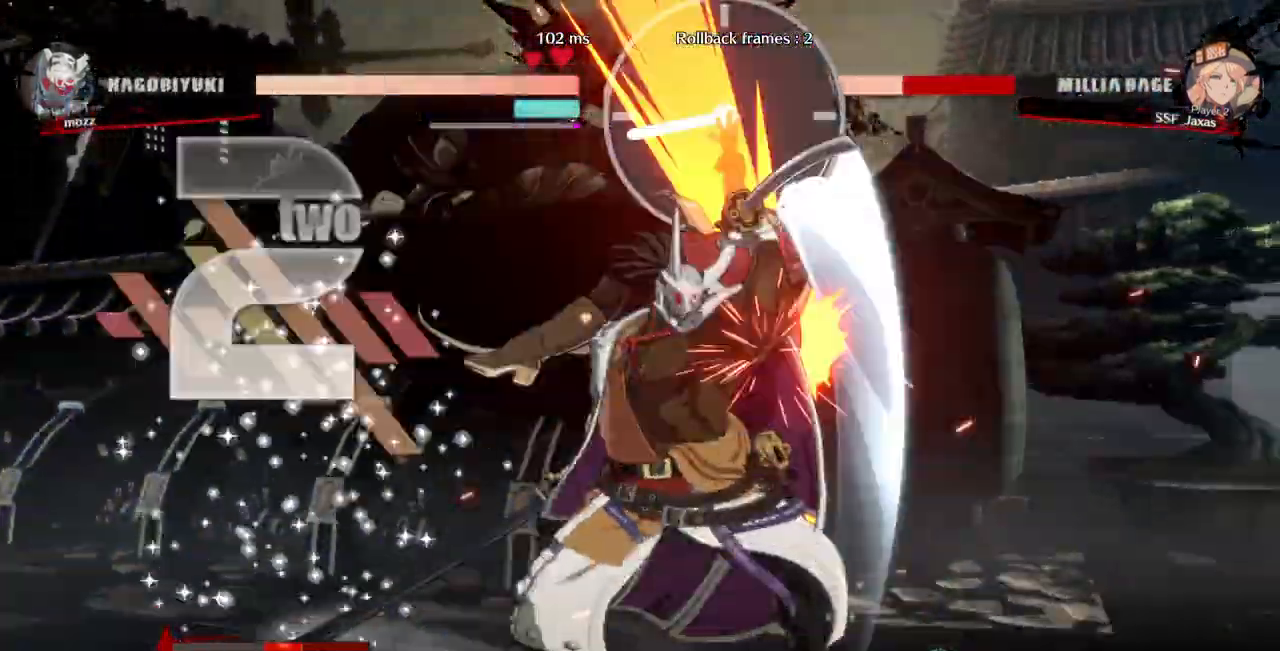
Gameplay with a controller (arcade stick); each line is a JSON object with the inputs held at the frame after it (dt_ms = milliseconds from this image to that frame). "events" lists button and stick changes between this image and that frame as [ms after this image, input, new state], when the widget could be followed in between. Not read: L3 R3 SELECT START.
{"dt_ms": 500, "buttons": ["SQUARE", "TRIANGLE", "DPAD_RIGHT"], "events": [[233, "DPAD_LEFT", "up"], [267, "DPAD_RIGHT", "down"]]}
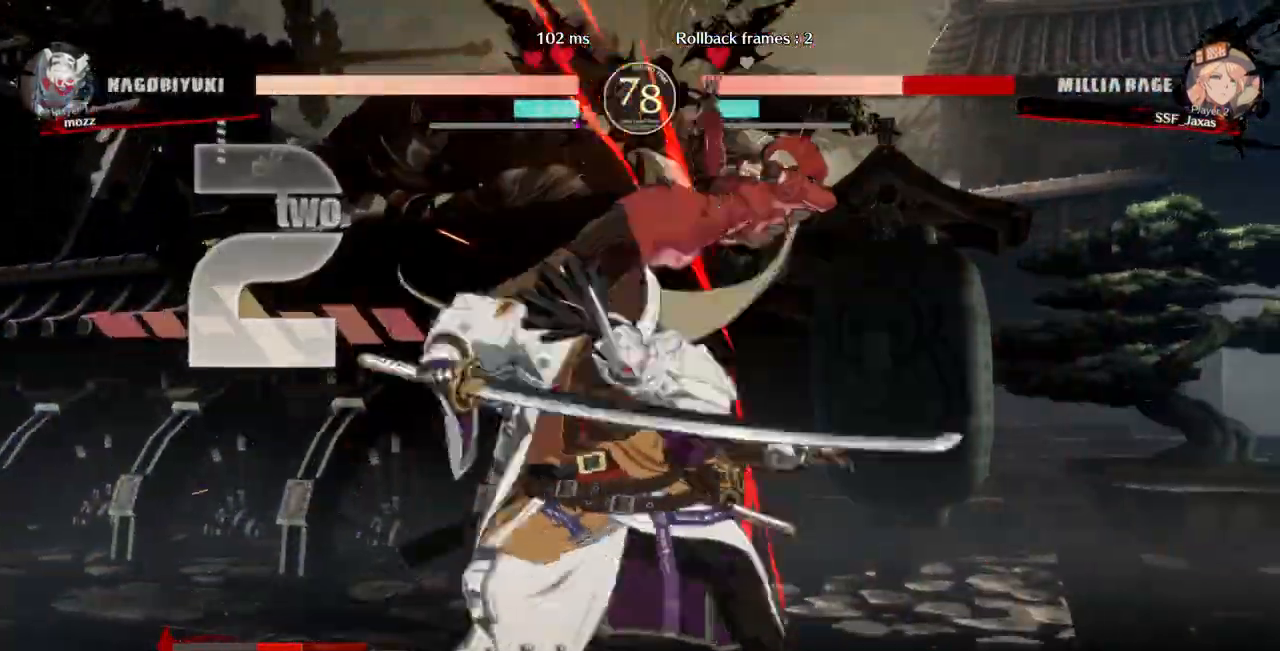
{"dt_ms": 1000, "buttons": ["DPAD_DOWN", "DPAD_RIGHT"]}
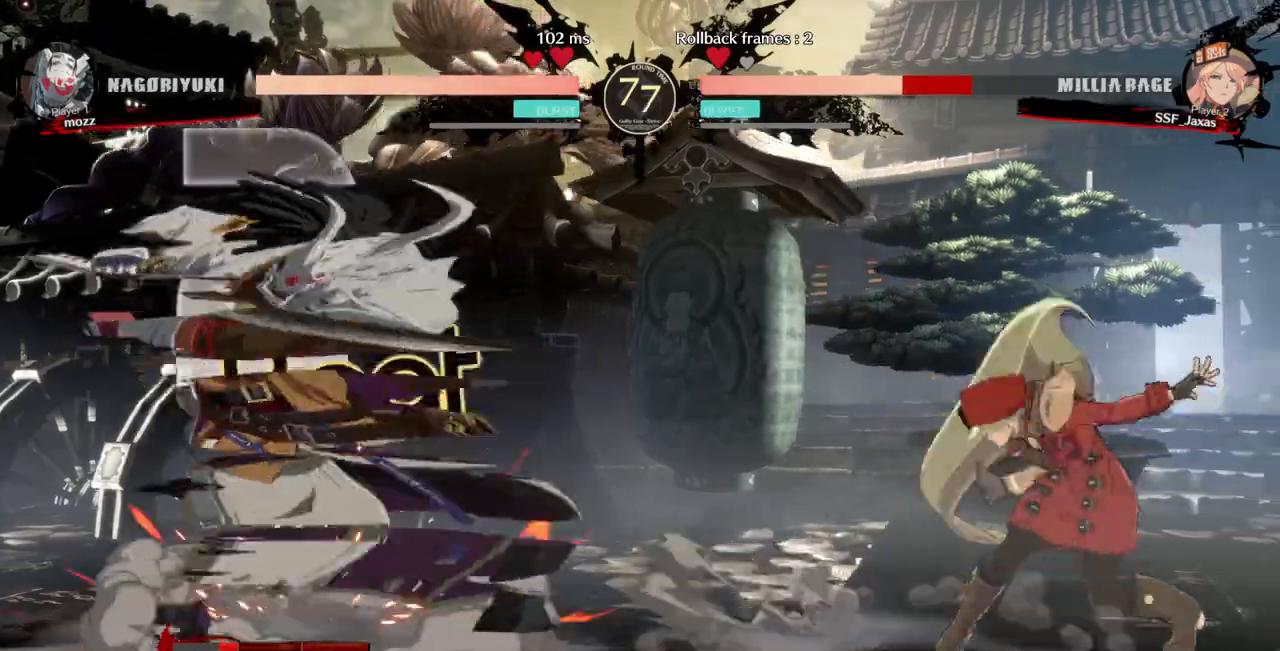
{"dt_ms": 500, "buttons": ["SQUARE", "DPAD_DOWN", "DPAD_RIGHT"], "events": [[500, "SQUARE", "down"]]}
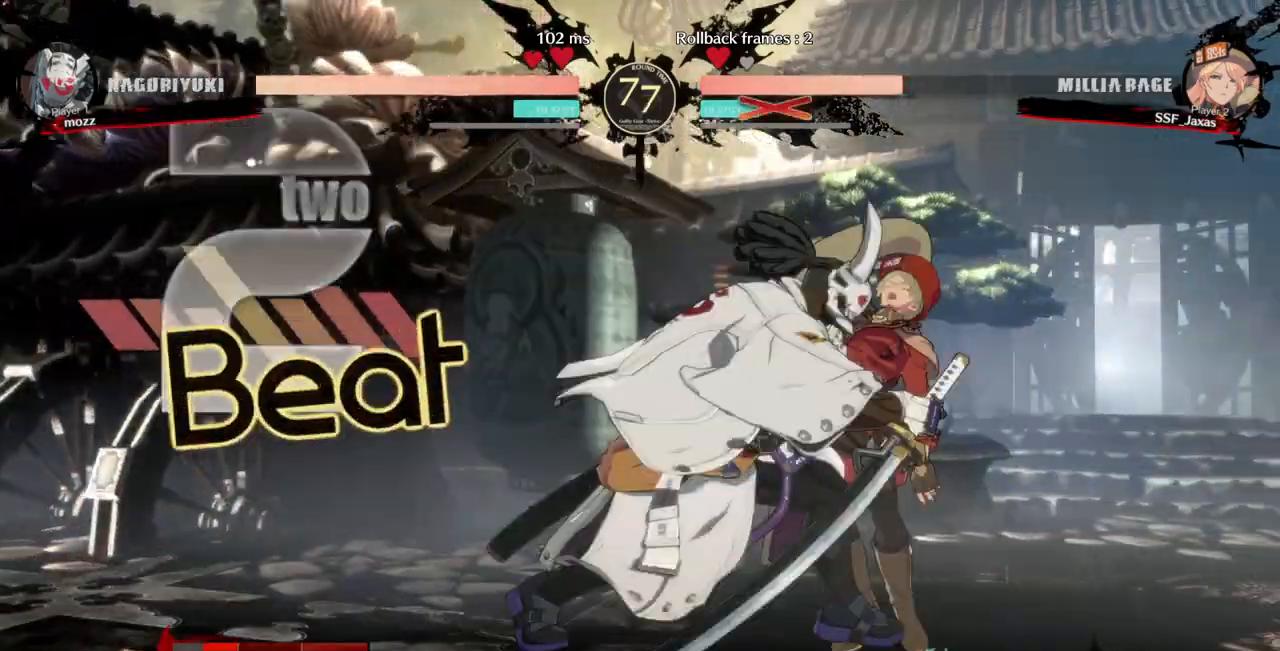
{"dt_ms": 500, "buttons": ["SQUARE", "TRIANGLE", "DPAD_RIGHT"], "events": [[67, "SQUARE", "up"], [400, "DPAD_DOWN", "up"], [433, "TRIANGLE", "down"], [467, "SQUARE", "down"]]}
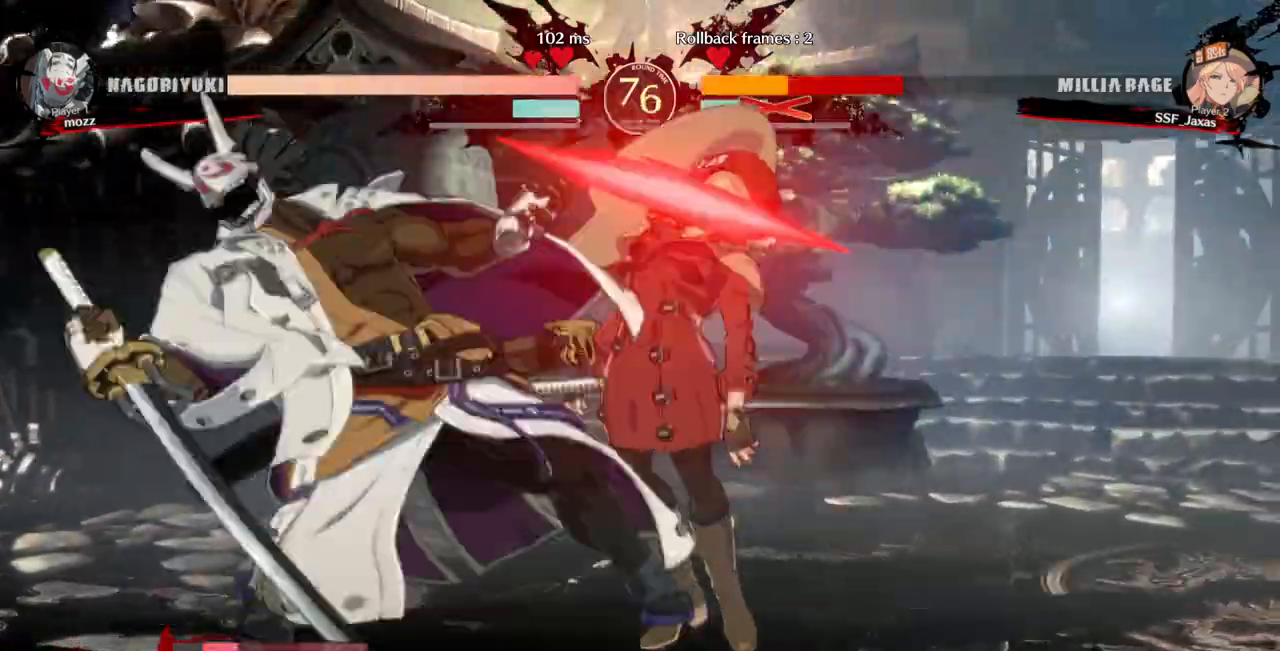
{"dt_ms": 500, "buttons": ["TRIANGLE", "DPAD_DOWN", "DPAD_RIGHT"], "events": [[100, "DPAD_DOWN", "down"], [100, "TRIANGLE", "up"], [133, "SQUARE", "up"], [267, "DPAD_DOWN", "up"], [500, "DPAD_DOWN", "down"], [500, "TRIANGLE", "down"]]}
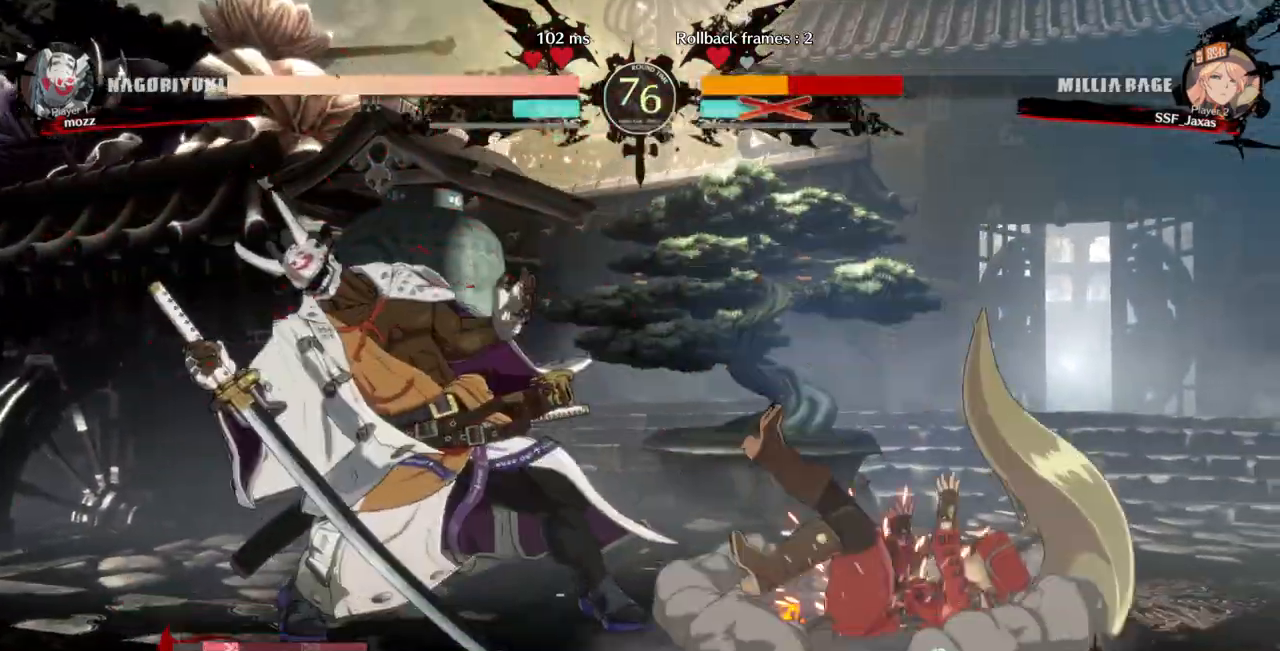
{"dt_ms": 500, "buttons": ["DPAD_DOWN", "DPAD_RIGHT"], "events": [[33, "SQUARE", "down"], [167, "SQUARE", "up"], [167, "TRIANGLE", "up"]]}
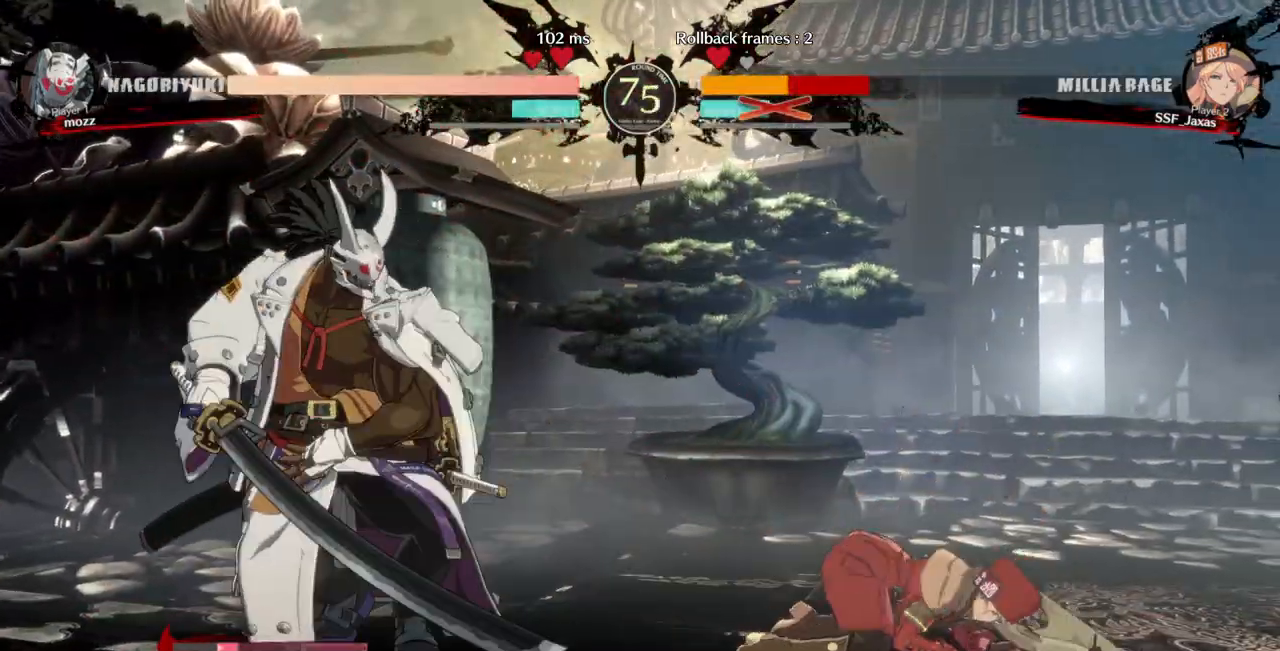
{"dt_ms": 500, "buttons": ["SQUARE", "TRIANGLE", "DPAD_DOWN", "DPAD_RIGHT"], "events": [[300, "SQUARE", "down"], [300, "TRIANGLE", "down"]]}
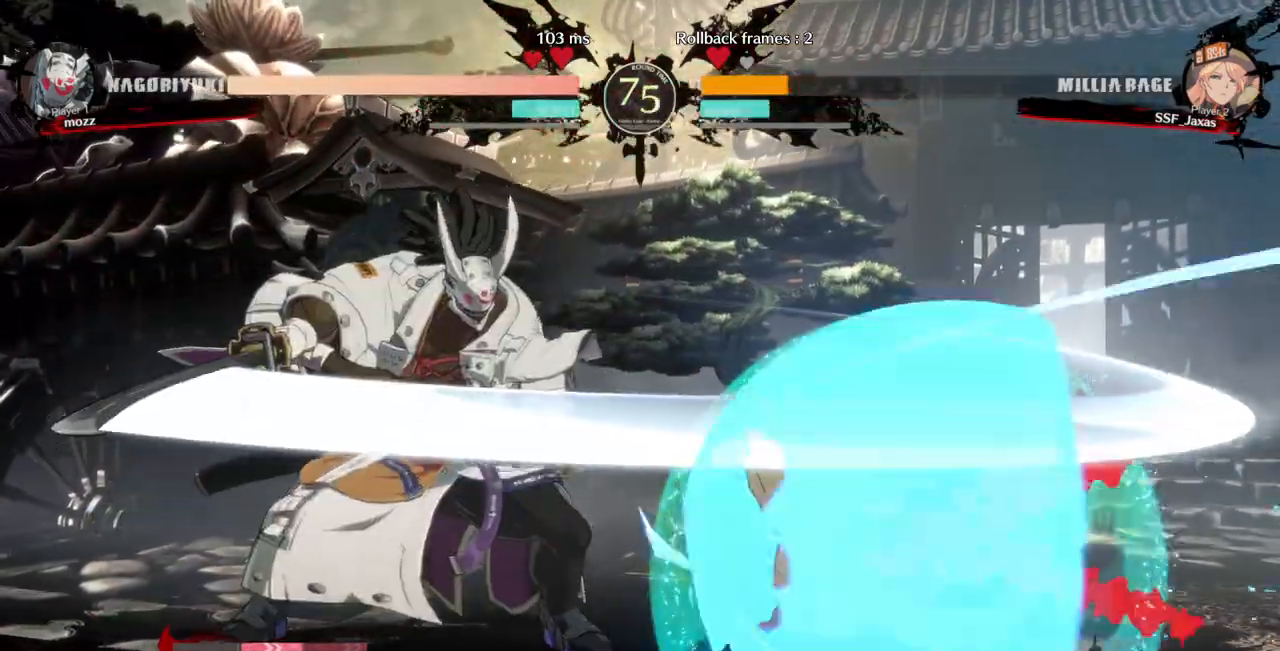
{"dt_ms": 500, "buttons": ["DPAD_DOWN", "DPAD_RIGHT"], "events": [[167, "SQUARE", "up"], [167, "TRIANGLE", "up"]]}
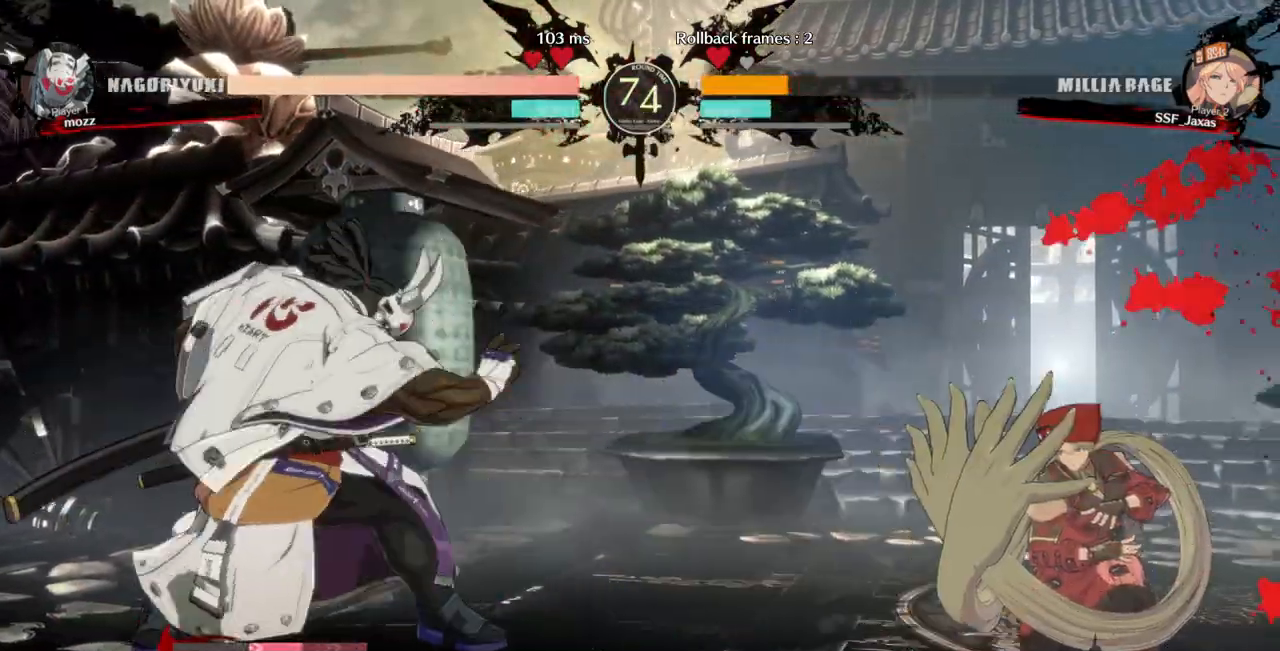
{"dt_ms": 500, "buttons": [], "events": [[100, "DPAD_DOWN", "up"], [133, "DPAD_UP", "down"], [167, "DPAD_LEFT", "down"], [167, "DPAD_RIGHT", "up"], [233, "DPAD_UP", "up"], [433, "DPAD_LEFT", "up"]]}
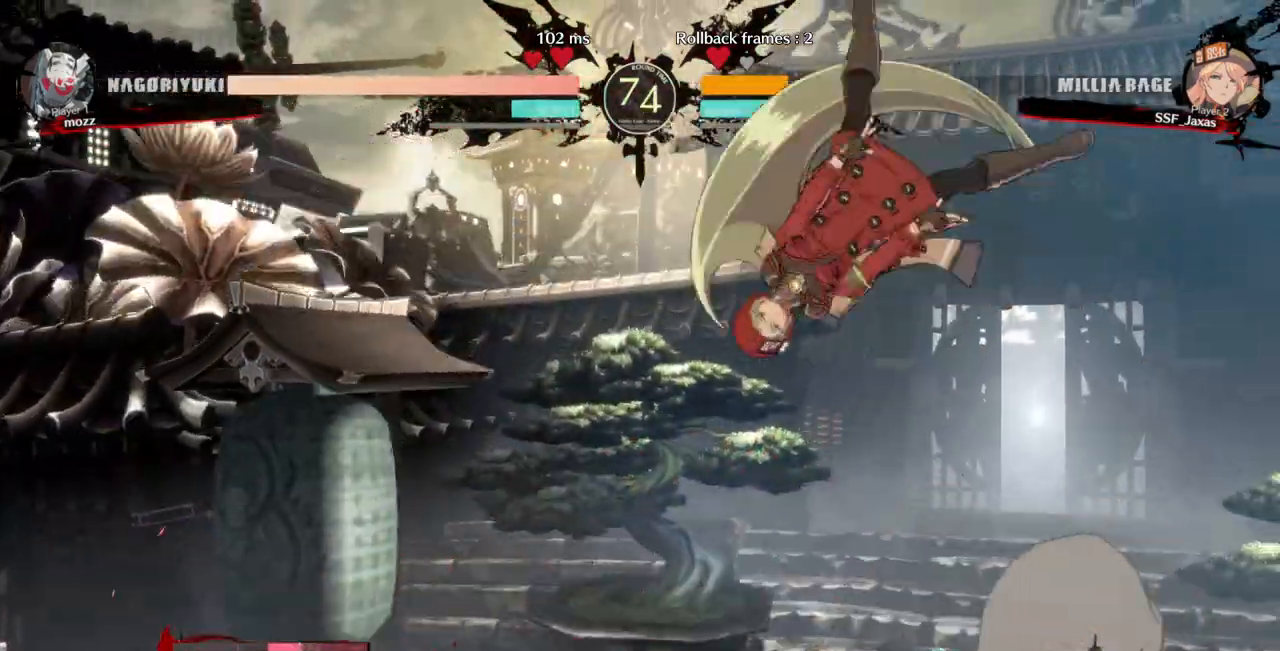
{"dt_ms": 500, "buttons": ["DPAD_DOWN"], "events": [[200, "R1", "down"], [300, "DPAD_DOWN", "down"], [333, "R1", "up"]]}
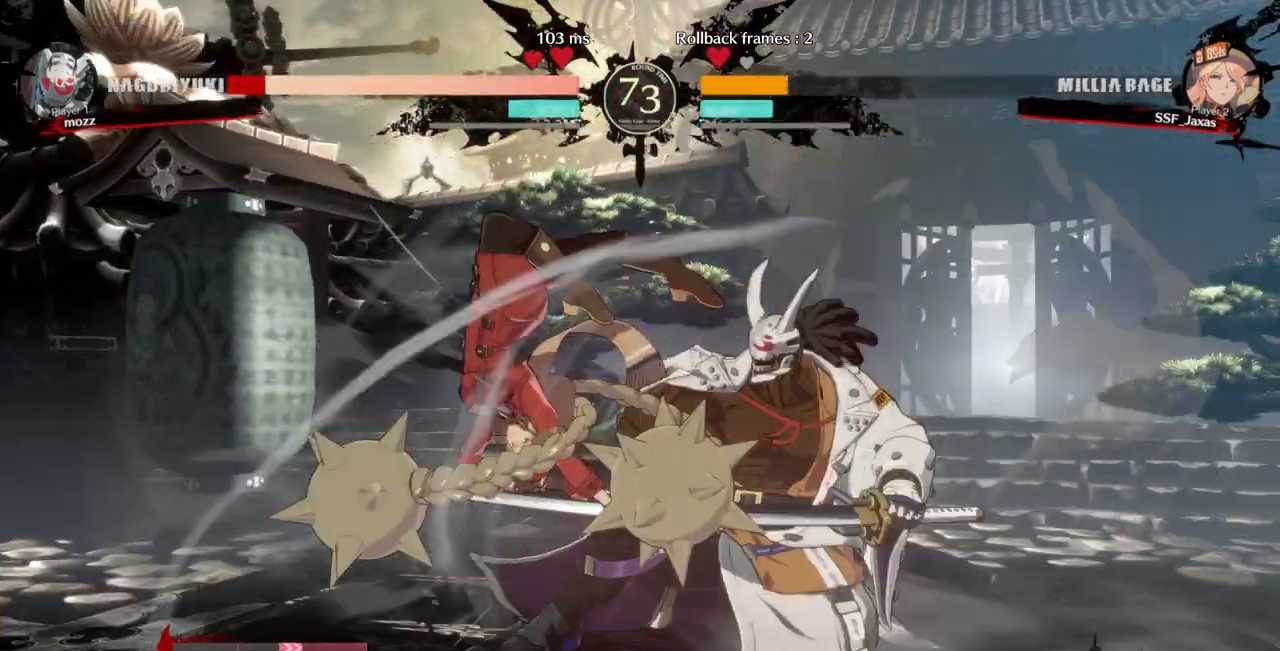
{"dt_ms": 500, "buttons": ["R2"]}
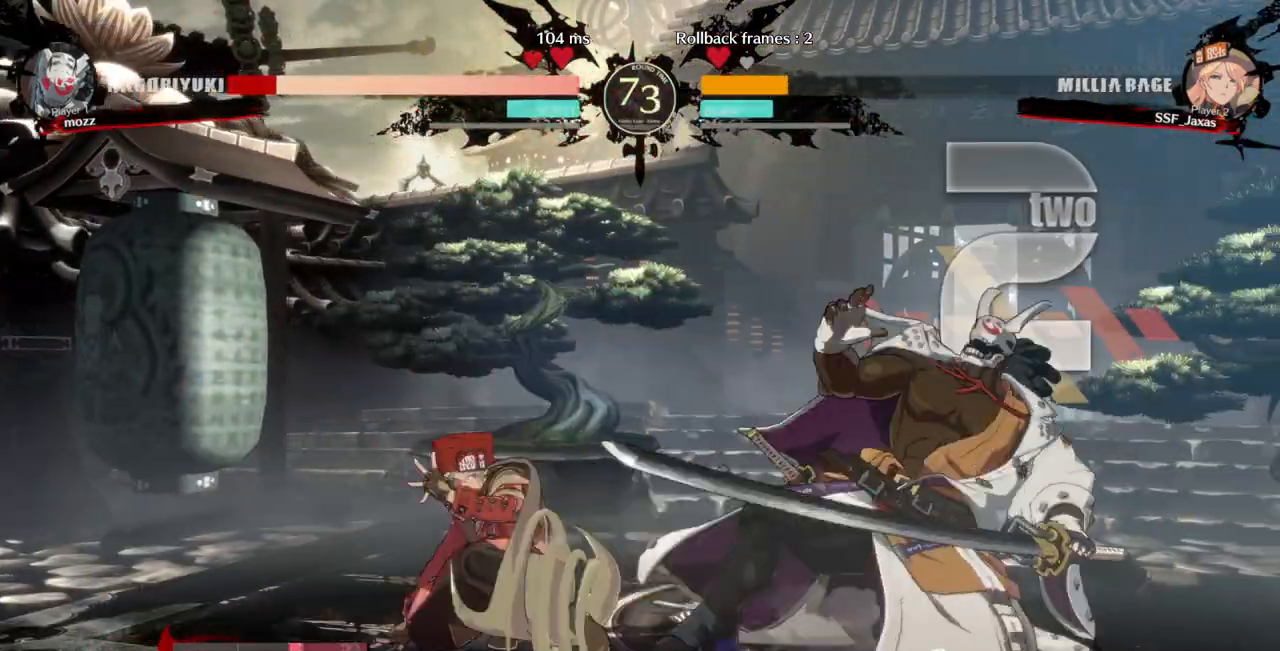
{"dt_ms": 500, "buttons": [], "events": [[33, "R2", "up"], [100, "DPAD_DOWN", "down"], [133, "DPAD_RIGHT", "down"], [167, "DPAD_DOWN", "up"], [233, "R1", "down"], [367, "DPAD_RIGHT", "up"], [433, "R1", "up"]]}
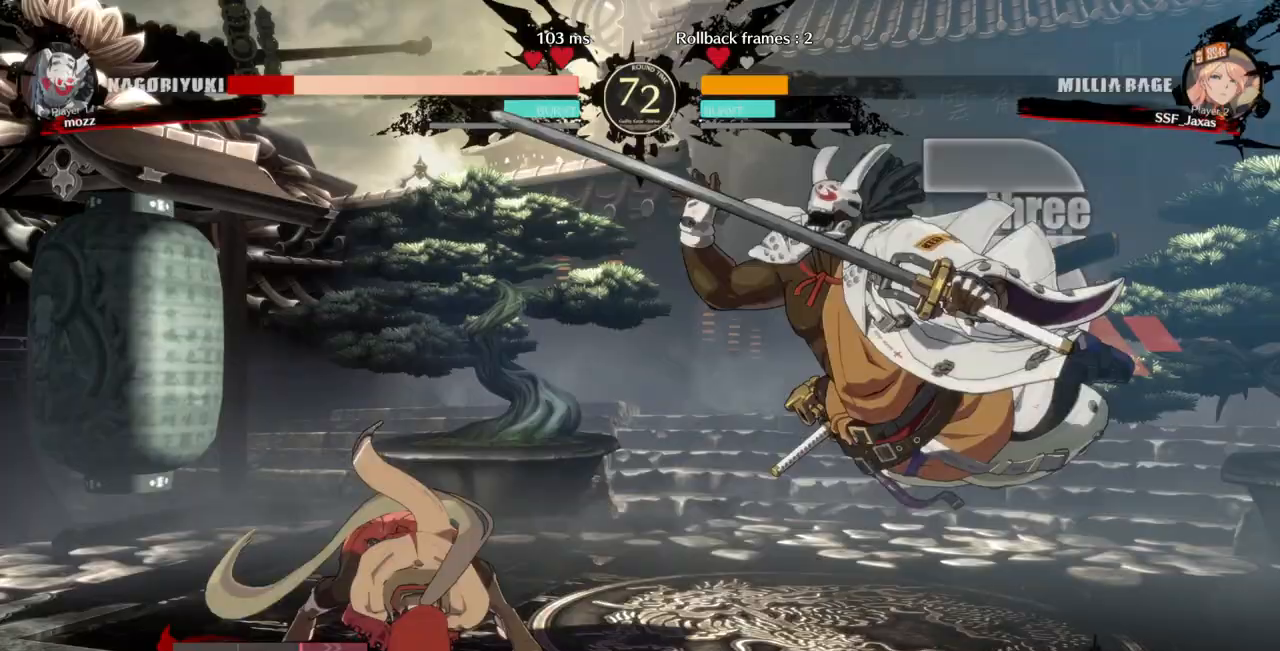
{"dt_ms": 500, "buttons": [], "events": []}
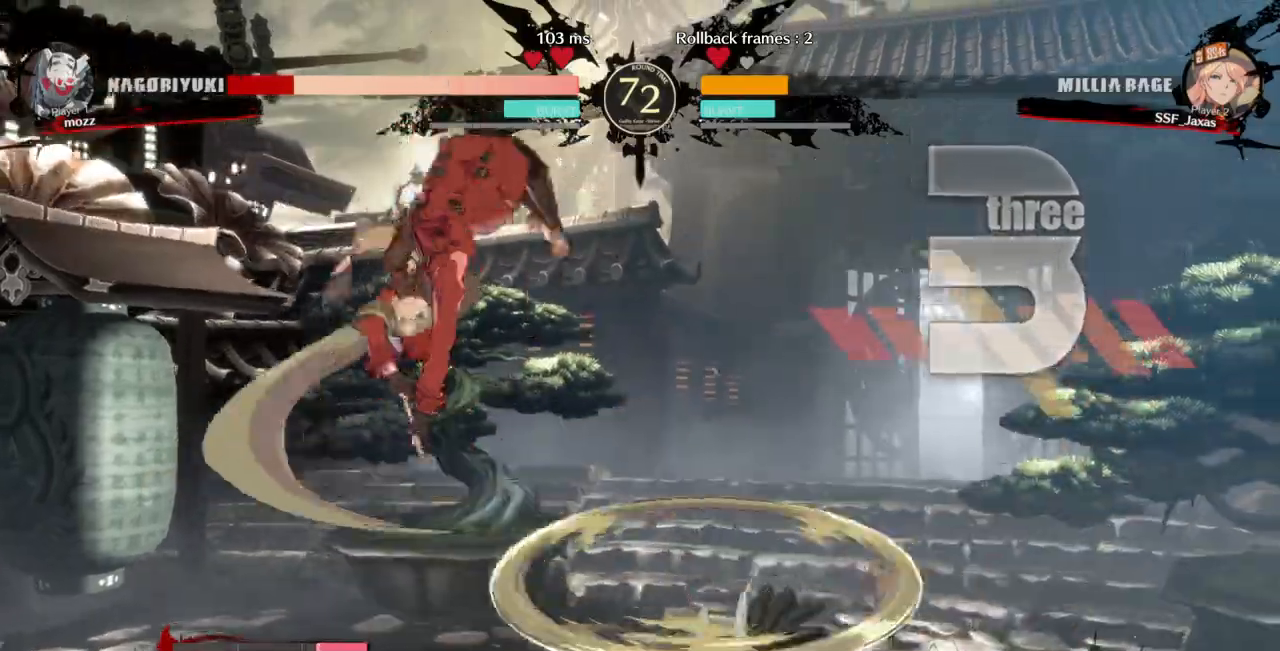
{"dt_ms": 500, "buttons": [], "events": [[300, "L1", "down"], [467, "L1", "up"]]}
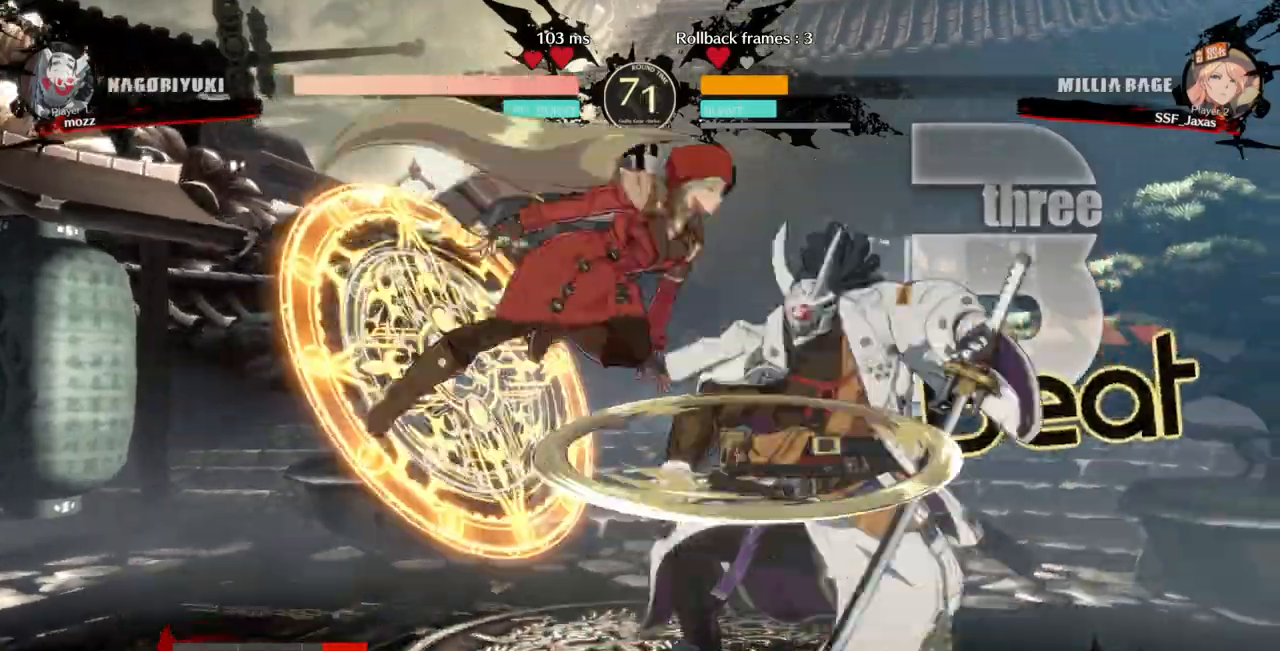
{"dt_ms": 1000, "buttons": ["TRIANGLE", "DPAD_DOWN"]}
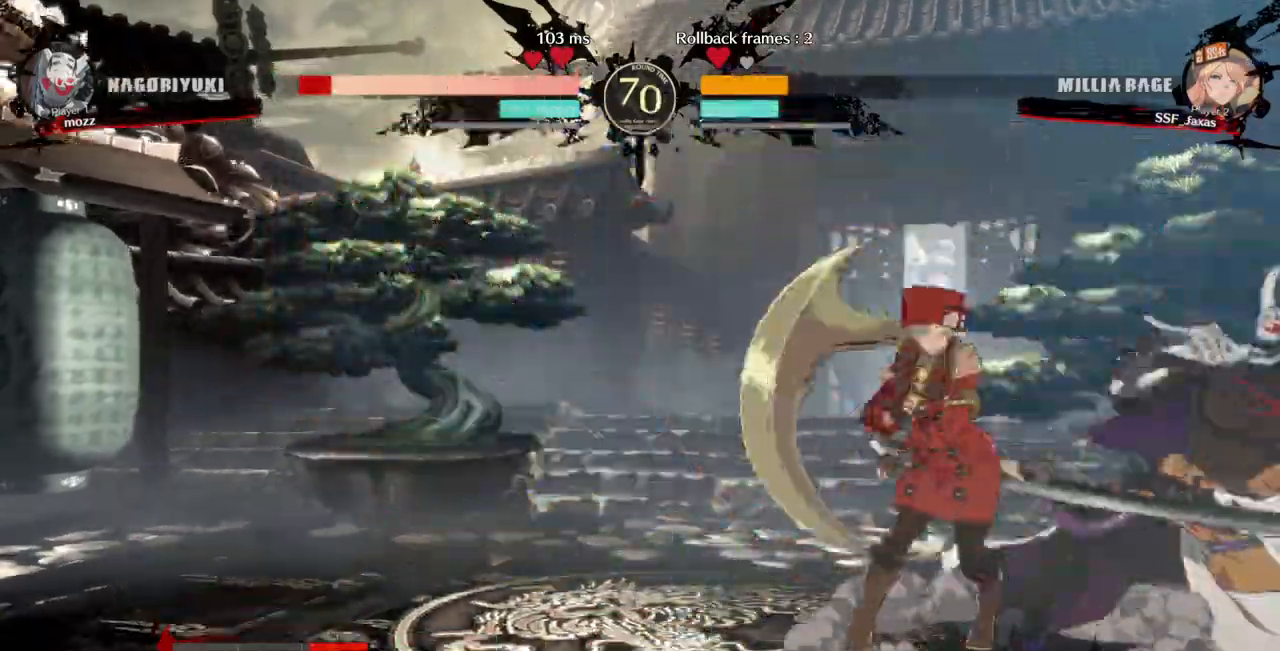
{"dt_ms": 500, "buttons": ["DPAD_DOWN"], "events": [[33, "TRIANGLE", "up"], [133, "R2", "down"], [300, "DPAD_DOWN", "up"], [367, "R2", "up"], [467, "DPAD_DOWN", "down"]]}
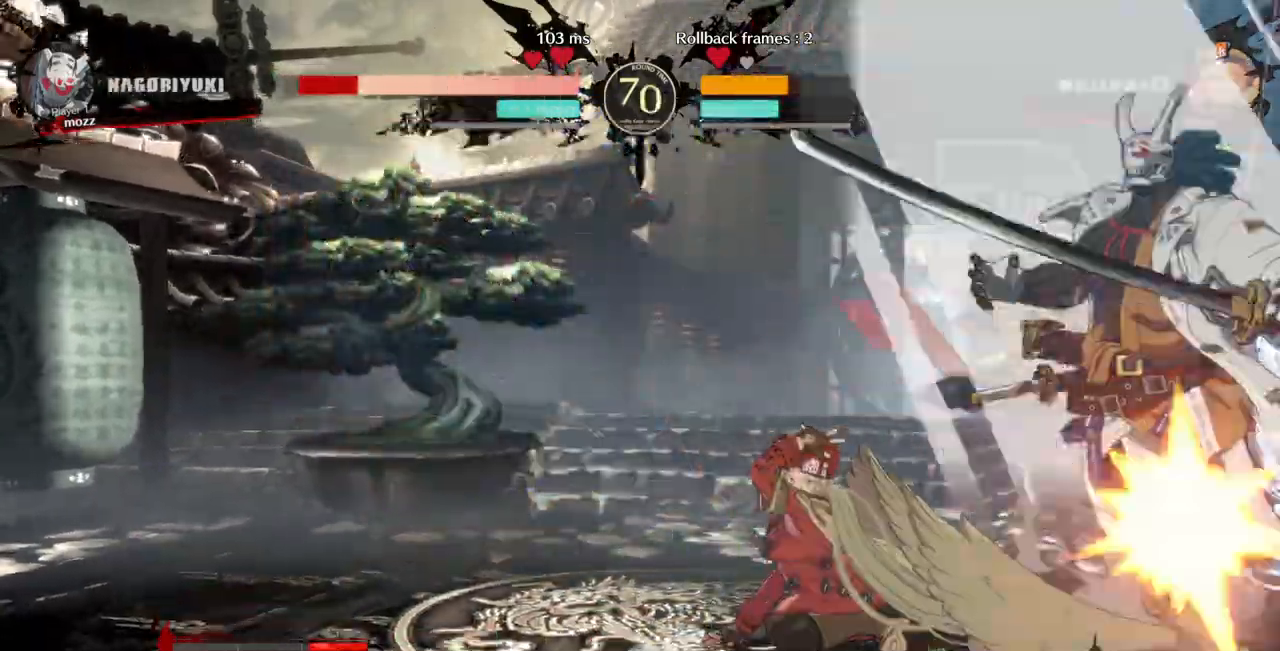
{"dt_ms": 500, "buttons": [], "events": [[33, "DPAD_DOWN", "up"], [100, "DPAD_DOWN", "down"], [167, "DPAD_DOWN", "up"], [167, "DPAD_RIGHT", "down"], [200, "TRIANGLE", "down"], [233, "DPAD_RIGHT", "up"], [233, "TRIANGLE", "up"]]}